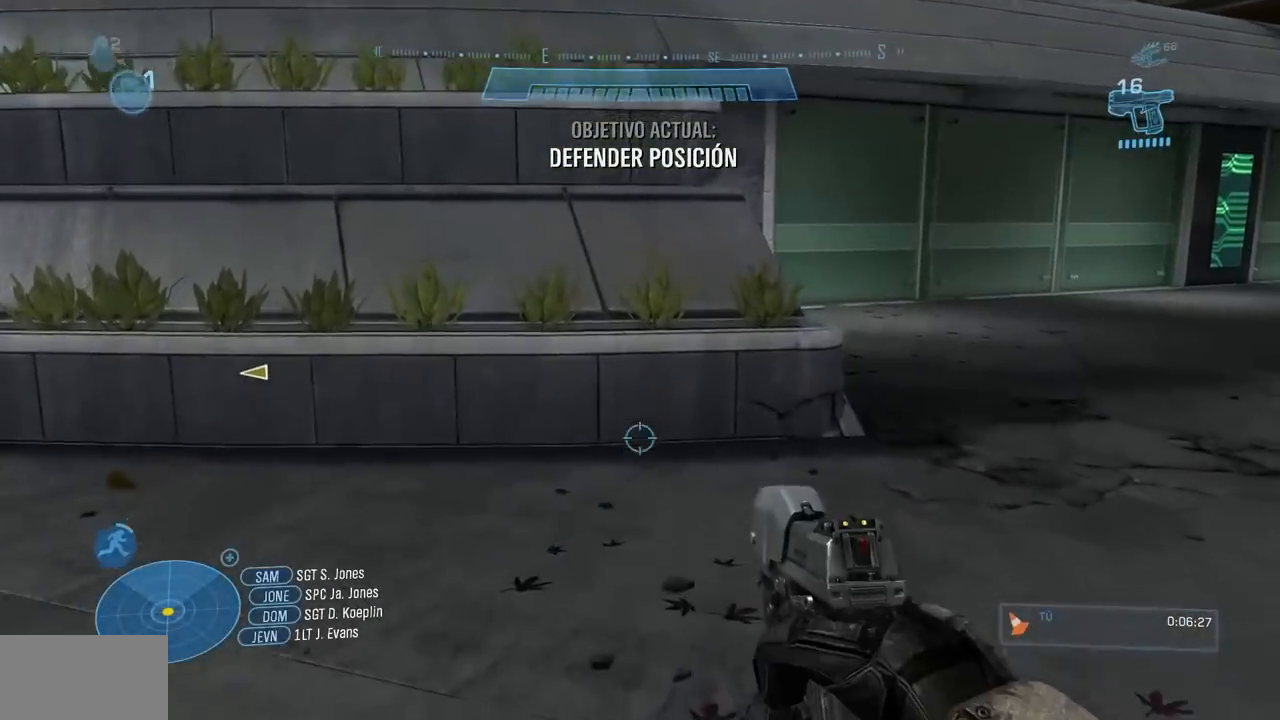
Gameplay with a controller (Xbox layout); each line is a JSON object with the inputs held at the frame after it. "events" lists button and stick changes between this image and that frame as [ms after this image, input, new state], when the widget could be followed in between. Not read: A B DPAD_DOWN DPAD_RIGHT DPAD_UP L3 R3 START Y.
{"buttons": [], "left_stick": "up", "right_stick": "center"}
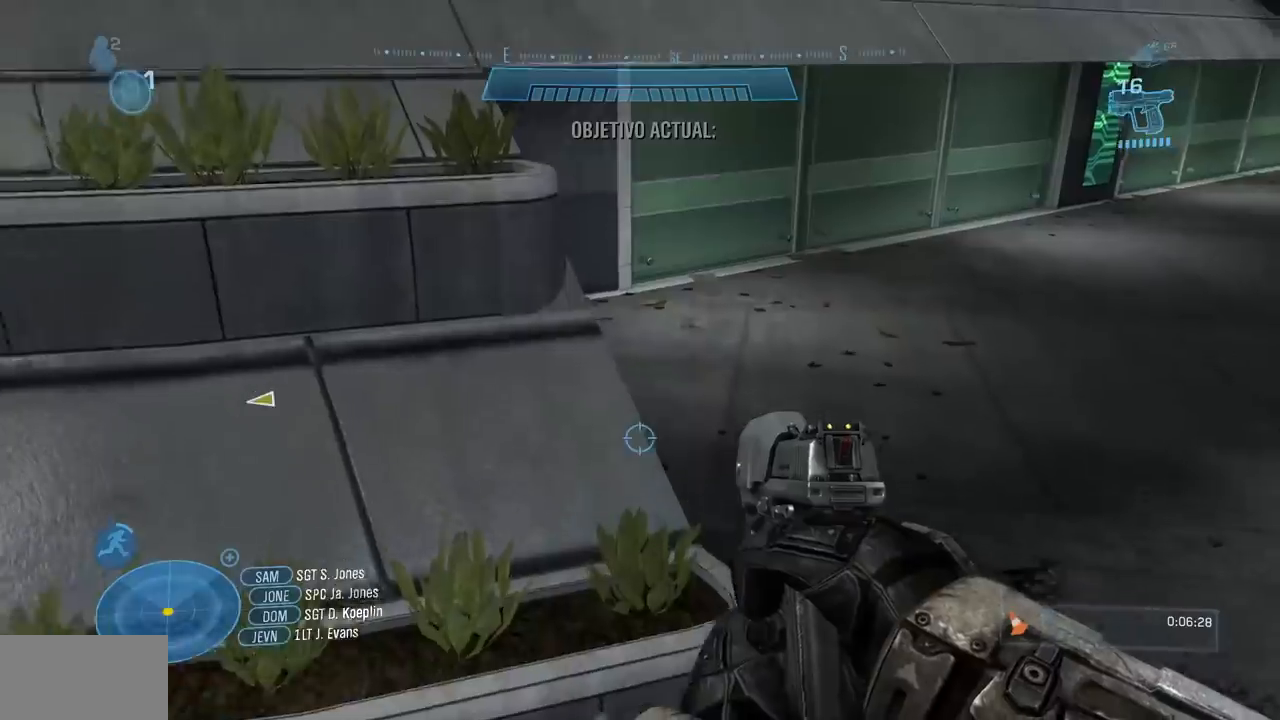
{"buttons": [], "left_stick": "up", "right_stick": "up", "events": [[450, "right_stick", "up"]]}
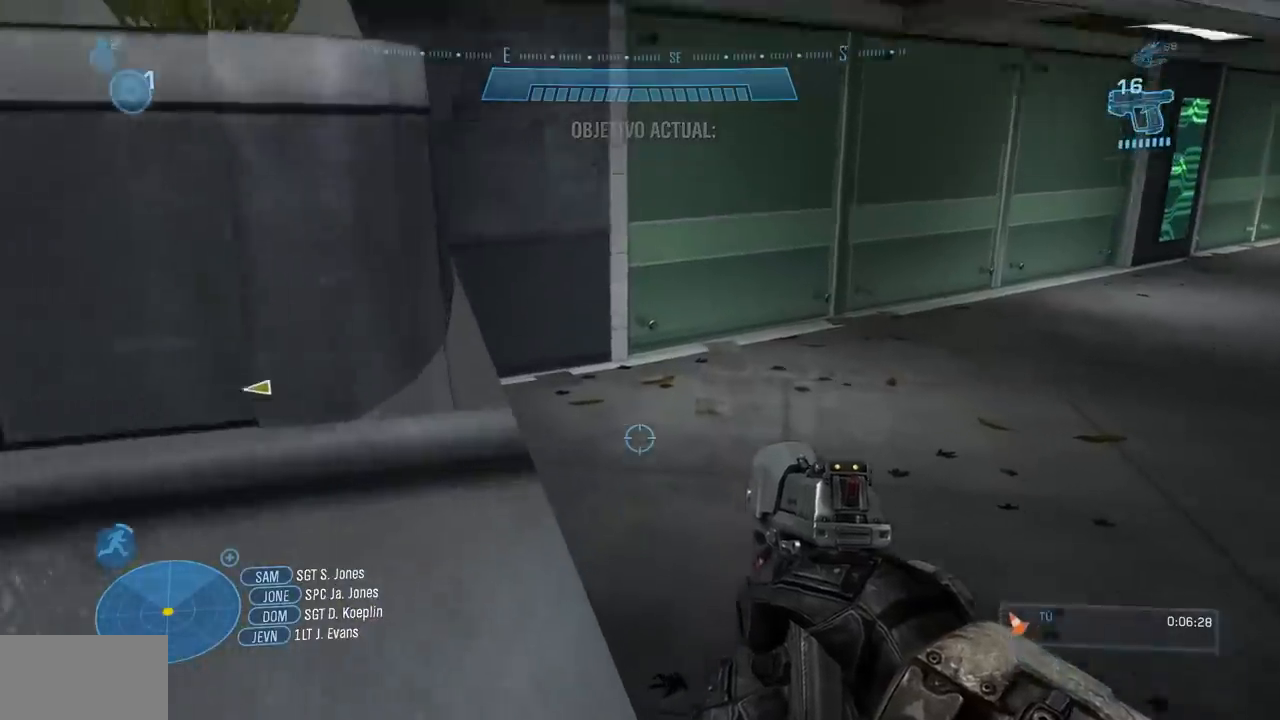
{"buttons": [], "left_stick": "up", "right_stick": "center", "events": [[167, "right_stick", "center"]]}
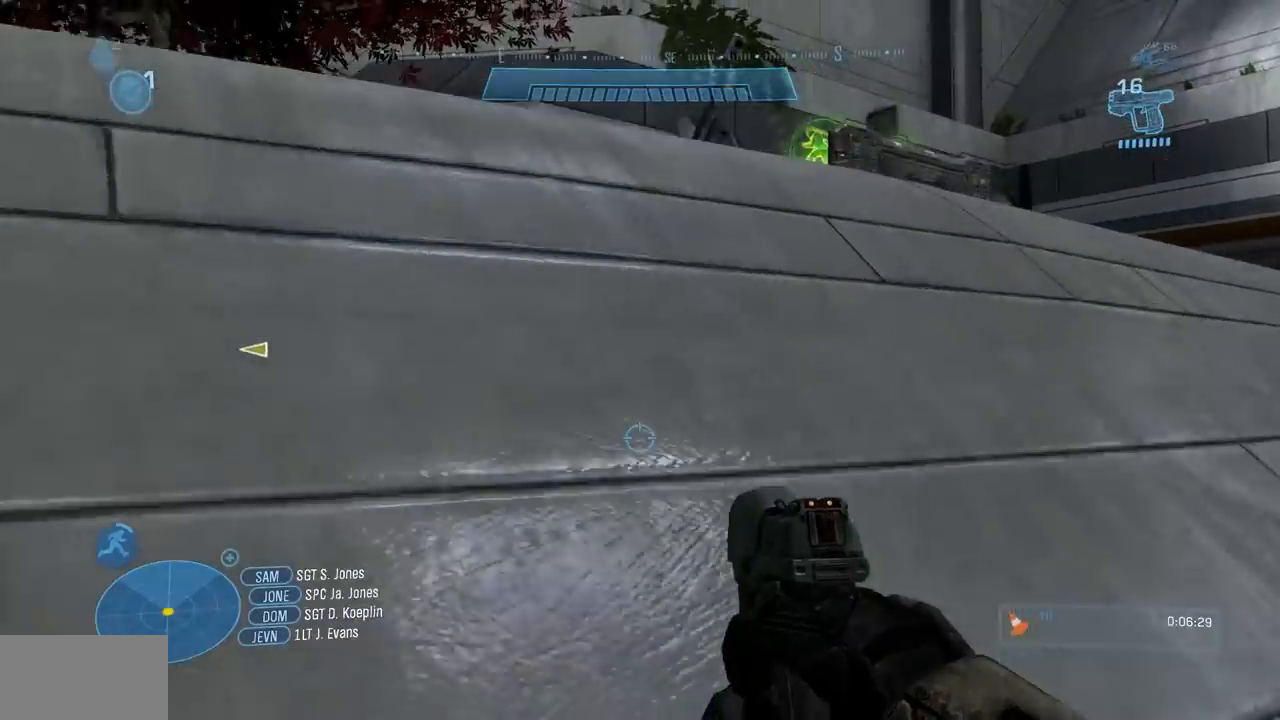
{"buttons": ["R1"], "left_stick": "up", "right_stick": "down-left", "events": [[450, "right_stick", "down-left"], [500, "R1", "down"]]}